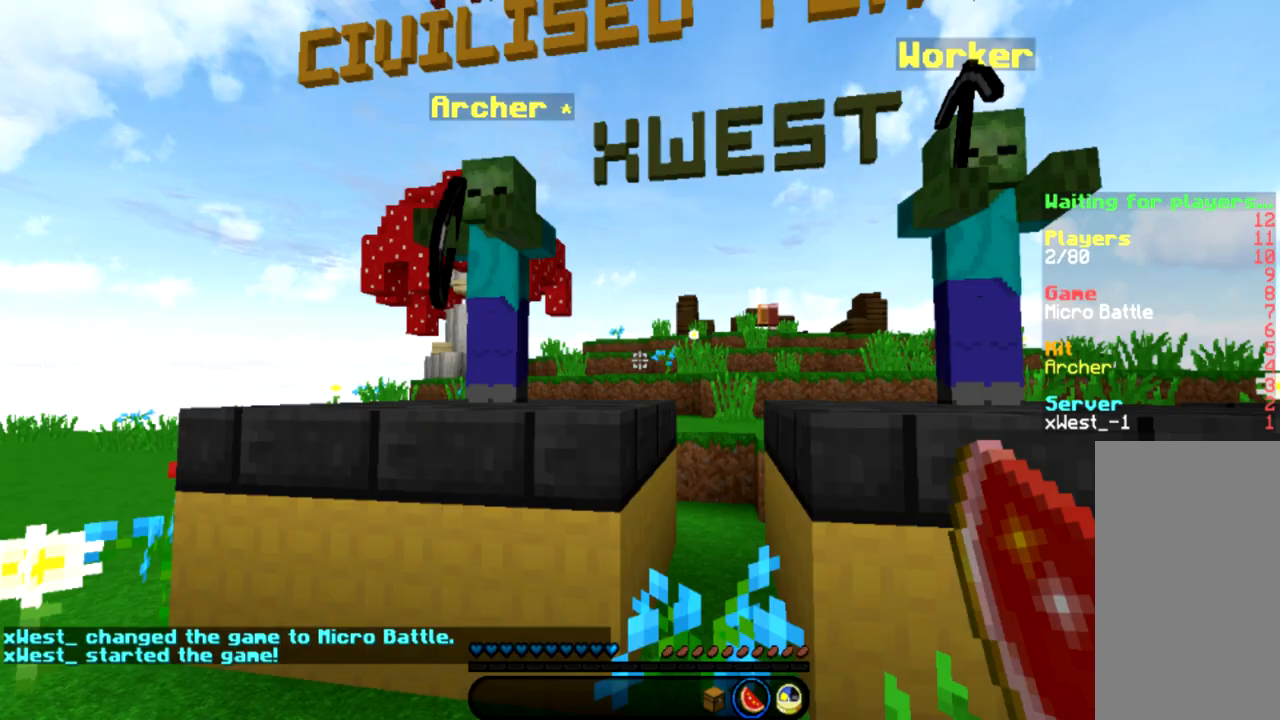
Gameplay with keyboard and mouse; each line is a JSON object with the keys and mouse buttons held at the frame after it. "events" lists presses ("down") and releases ("up") of "a", "d", "s", "space", "w", "mouse_left" and "mouse_right" between this image and that frame as [ms after this image, input, new state], when the widget could be followed in between. "mouse_left", "mouse_right" = the "left", "right" buttons of the "mouse" list. No other keys are recorded. Fast repeated clicks can show as one long hold. Mouse movement is not recorded.
{"keys": ["w"], "mouse": [], "events": [[33, "mouse_left", "up"], [33, "mouse_right", "up"], [66, "mouse_left", "down"], [166, "mouse_left", "up"], [433, "w", "down"]]}
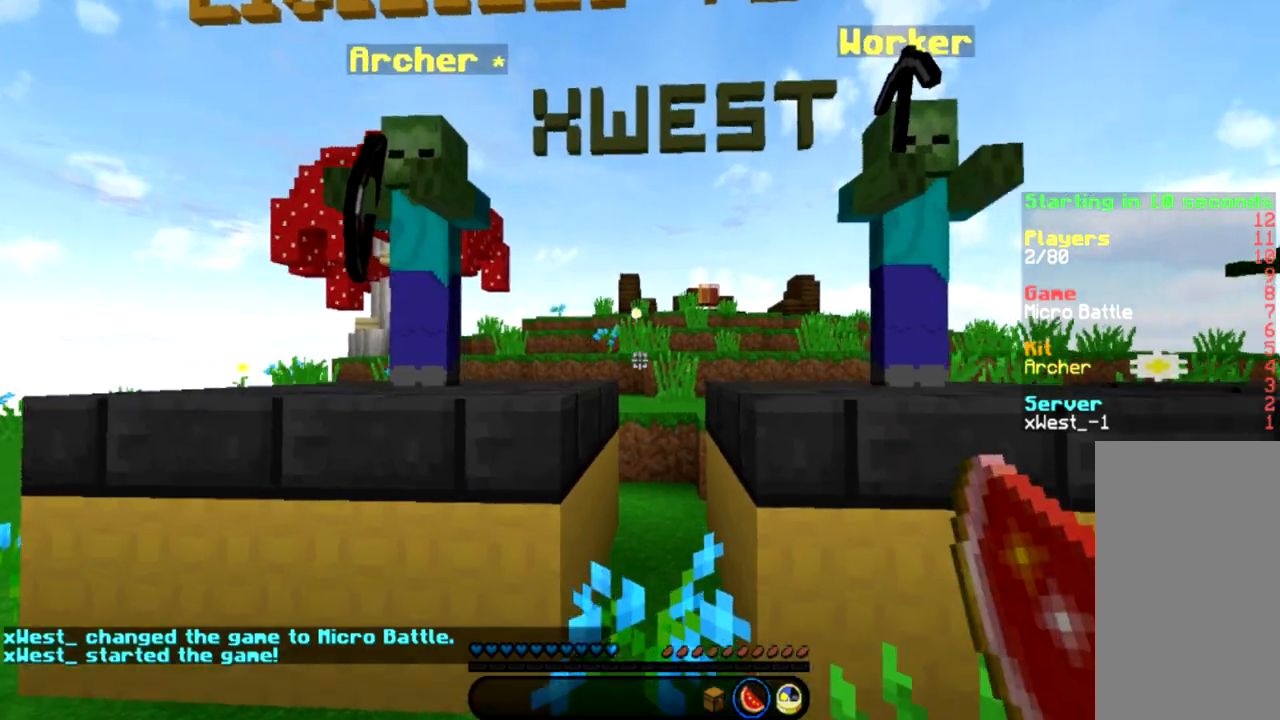
{"keys": ["w"], "mouse": [], "events": [[300, "space", "down"], [467, "space", "up"]]}
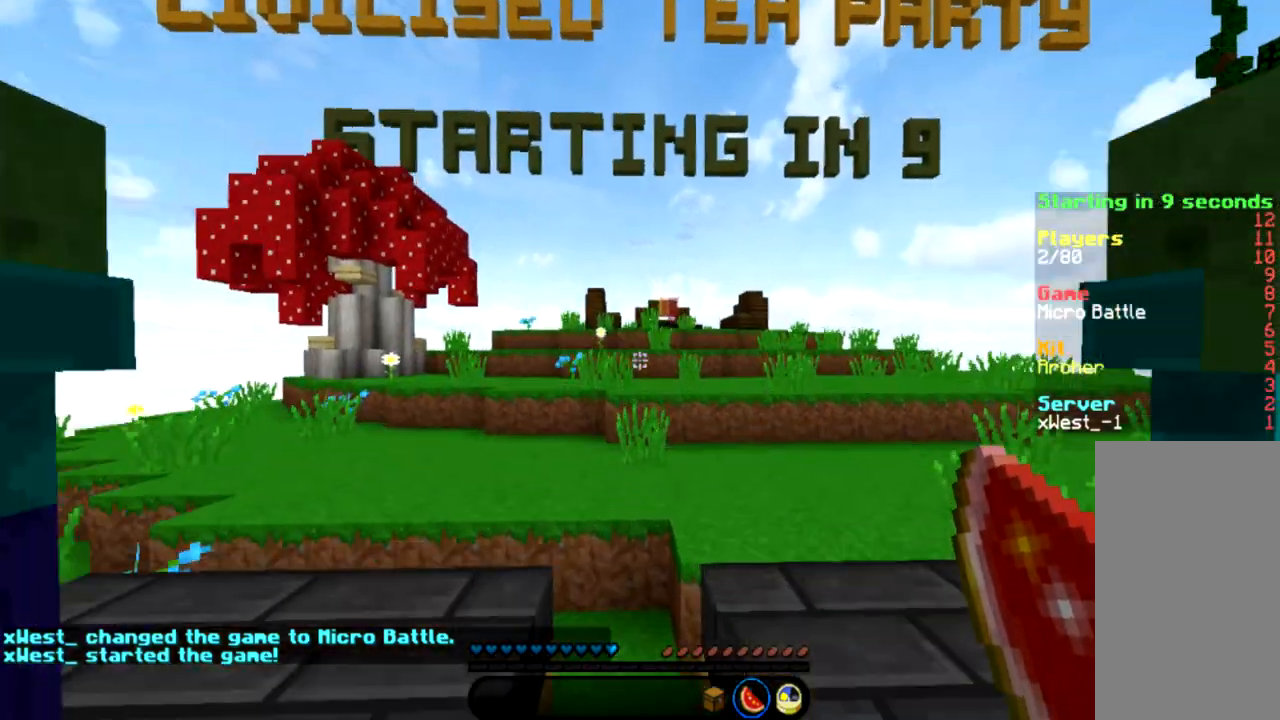
{"keys": ["space", "w"], "mouse": [], "events": [[400, "space", "down"]]}
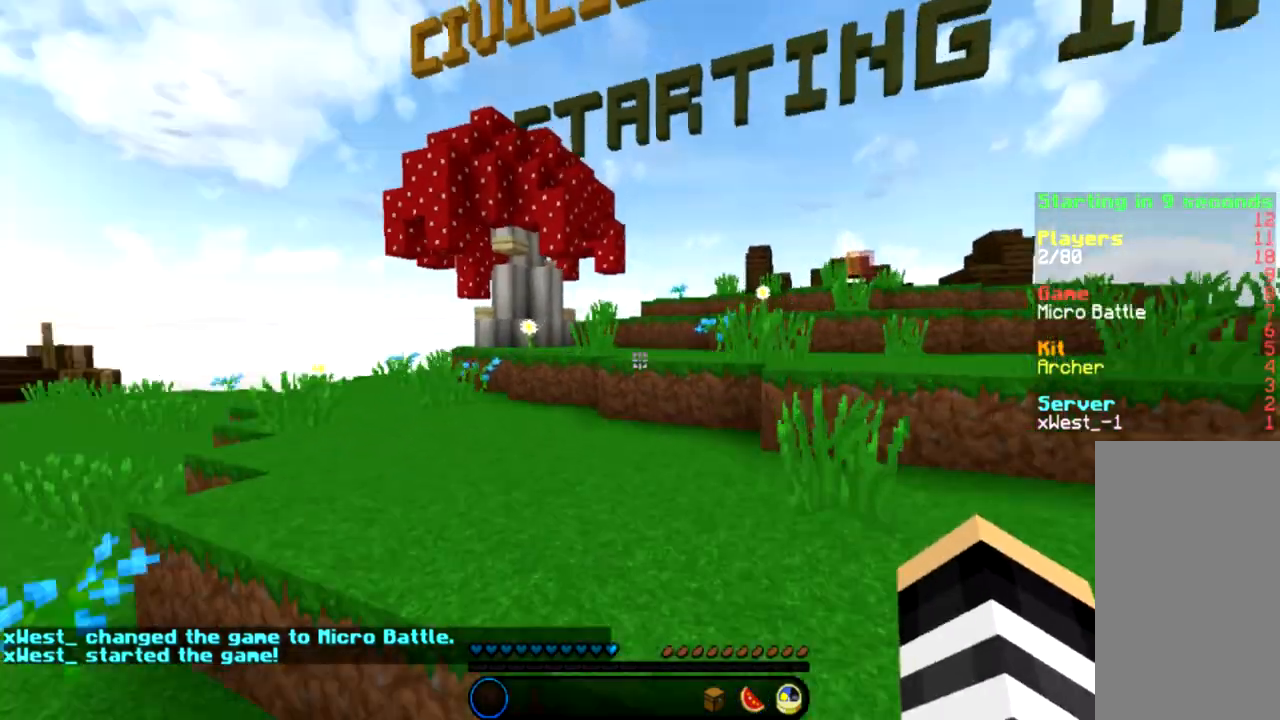
{"keys": ["w"], "mouse": [], "events": [[33, "space", "up"], [234, "w", "up"], [367, "w", "down"]]}
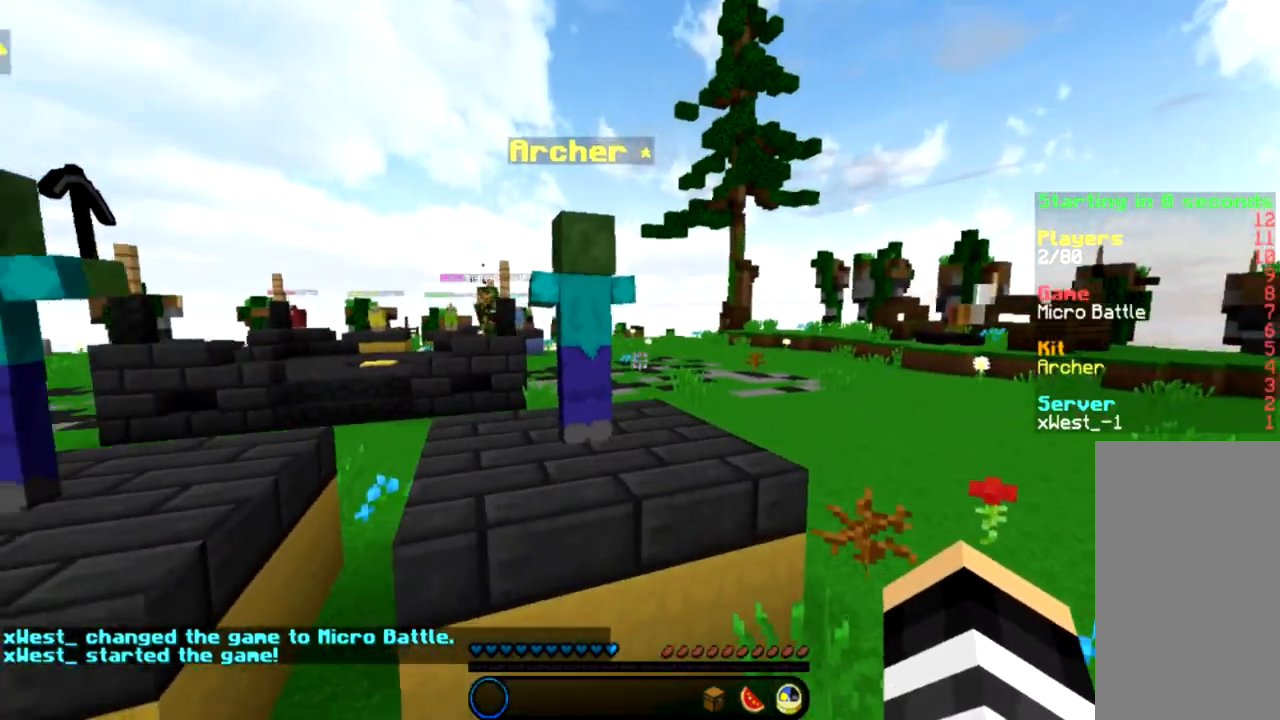
{"keys": [], "mouse": [], "events": [[66, "a", "down"], [166, "space", "down"], [233, "a", "up"], [300, "space", "up"], [467, "w", "up"]]}
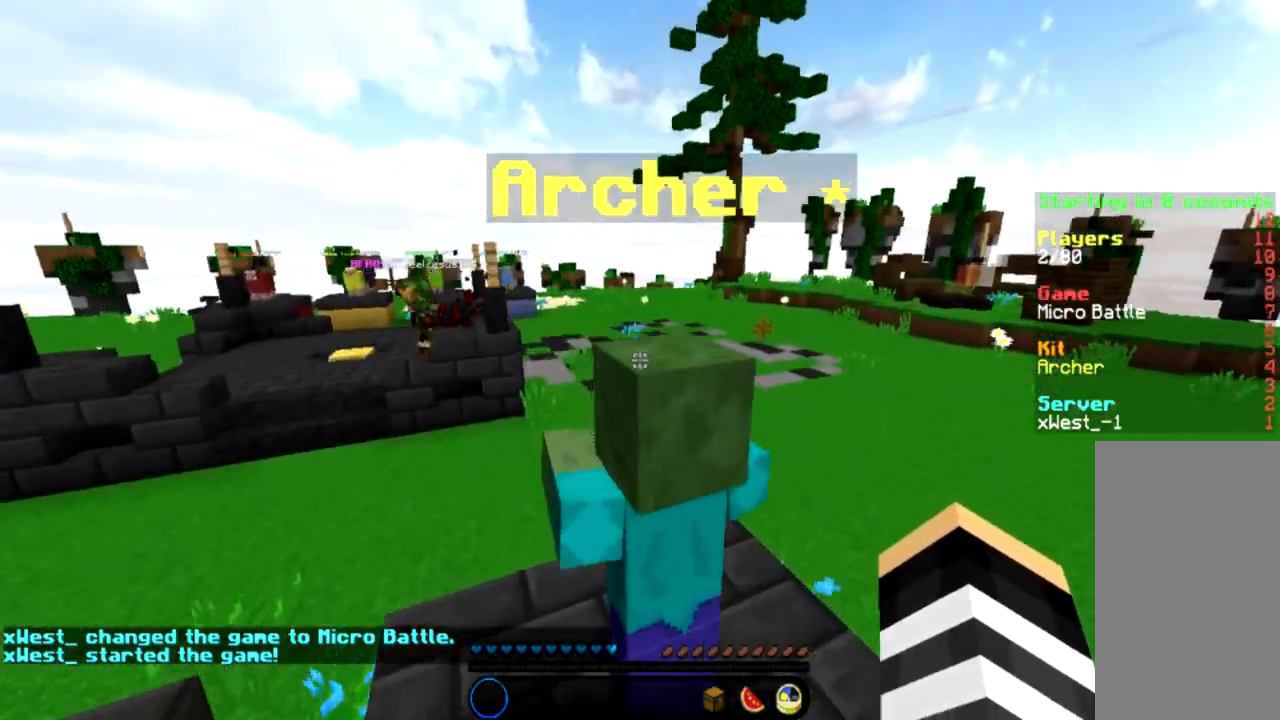
{"keys": [], "mouse": [], "events": [[167, "a", "down"], [234, "a", "up"]]}
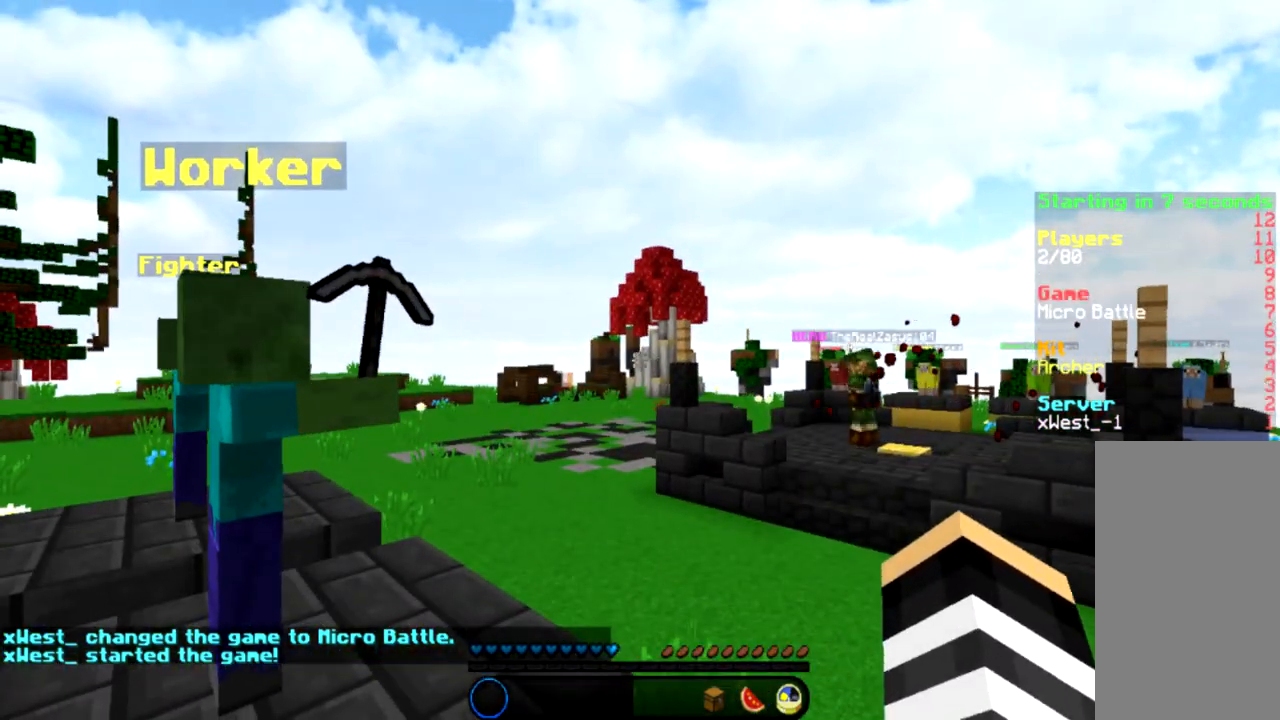
{"keys": ["d", "s"], "mouse": [], "events": [[133, "s", "down"], [500, "d", "down"]]}
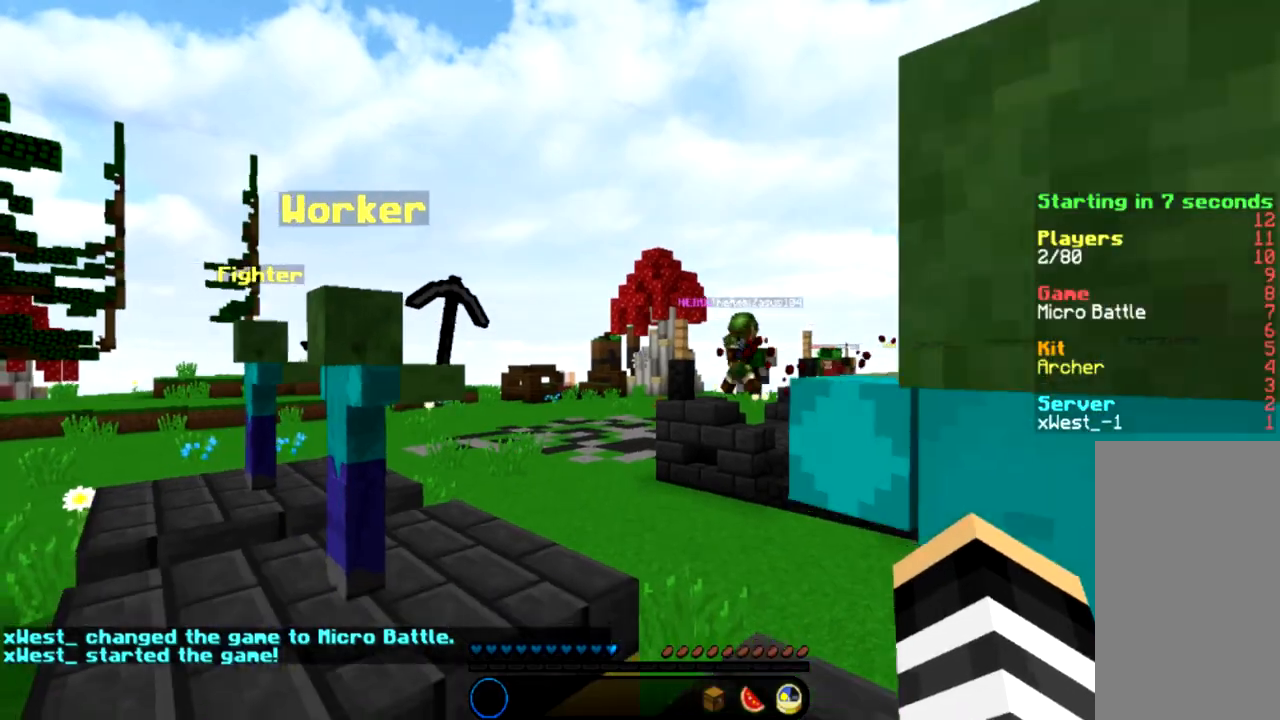
{"keys": ["w"], "mouse": [], "events": [[167, "d", "up"], [200, "s", "up"], [467, "w", "down"]]}
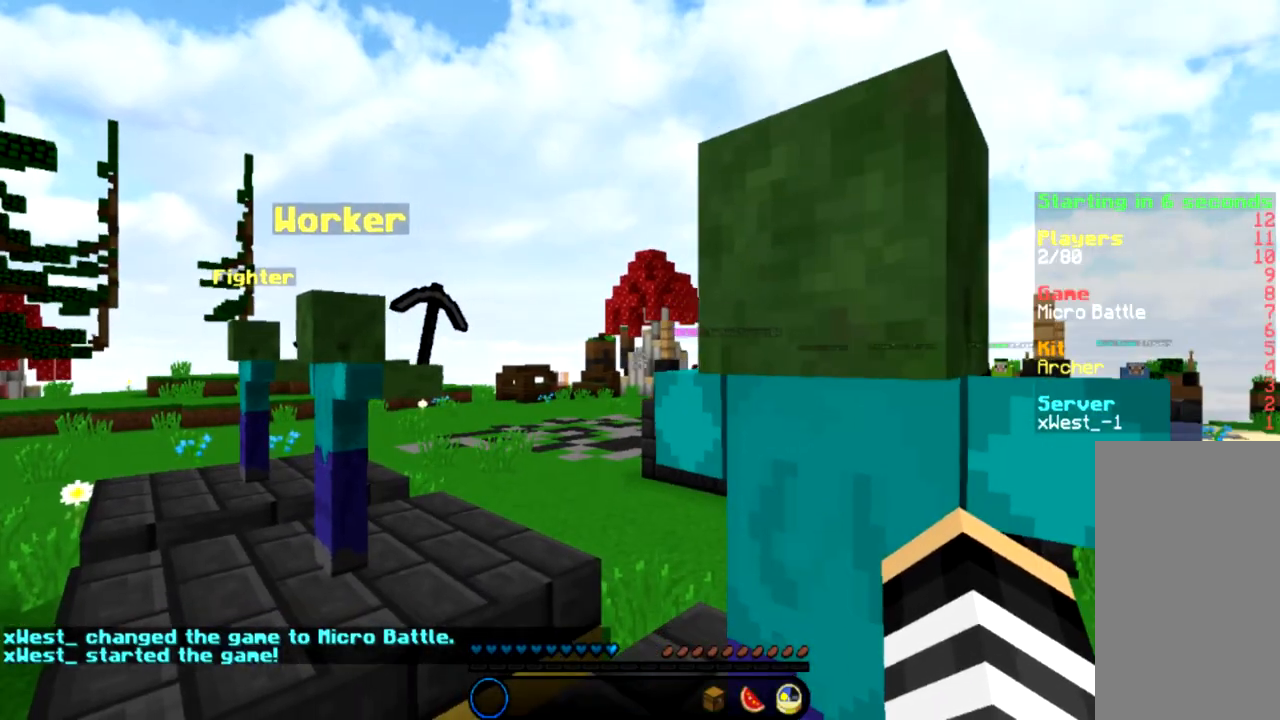
{"keys": ["a", "w"], "mouse": [], "events": [[100, "a", "down"]]}
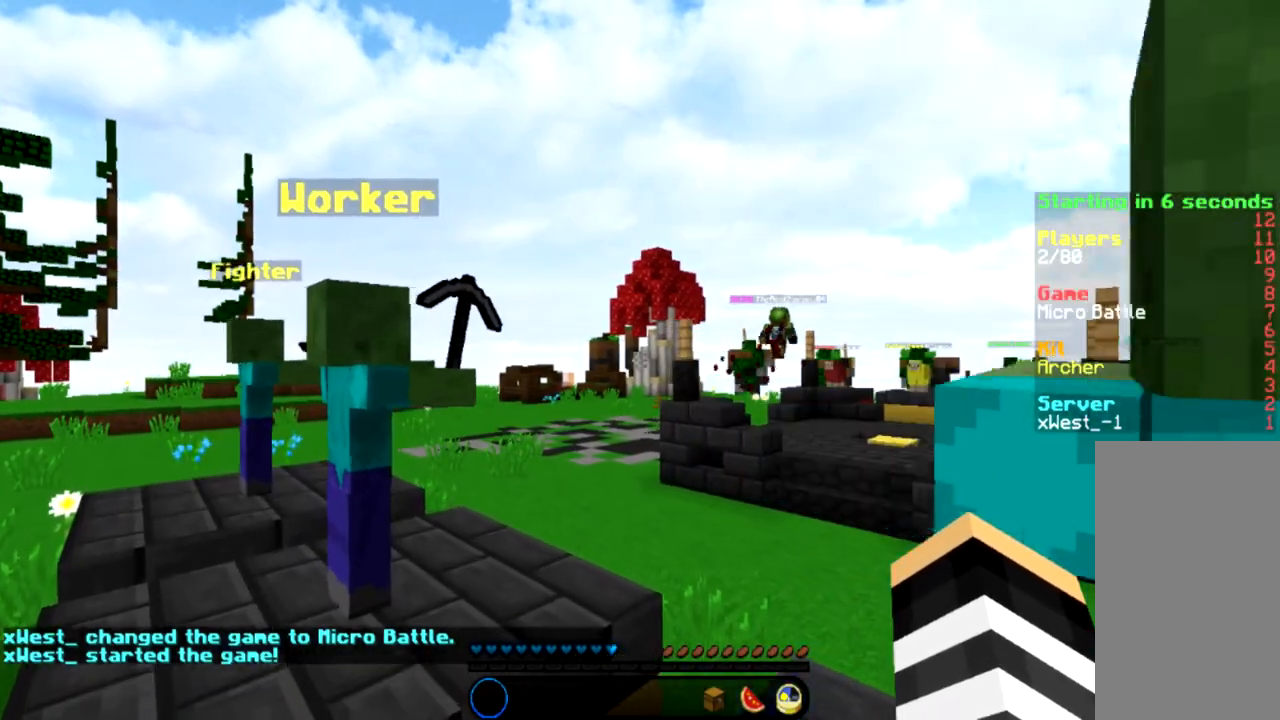
{"keys": ["a", "w"], "mouse": [], "events": [[200, "space", "down"], [400, "space", "up"]]}
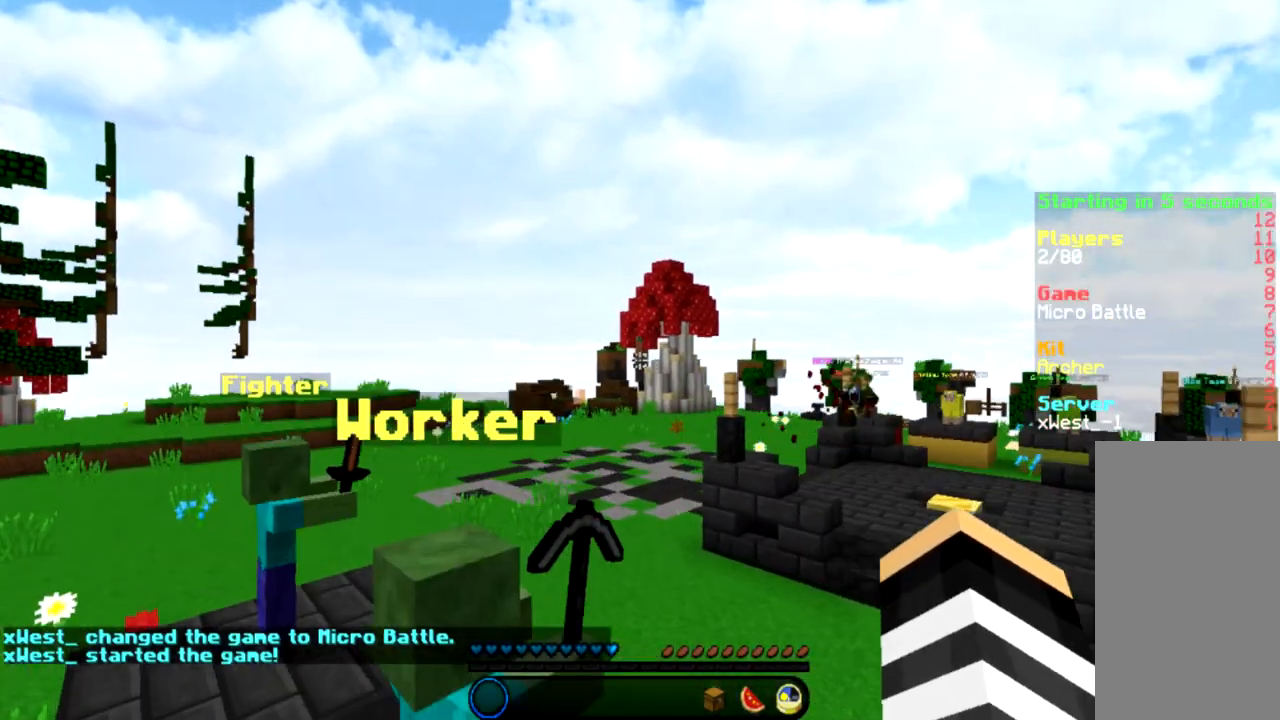
{"keys": ["a", "w"], "mouse": [], "events": []}
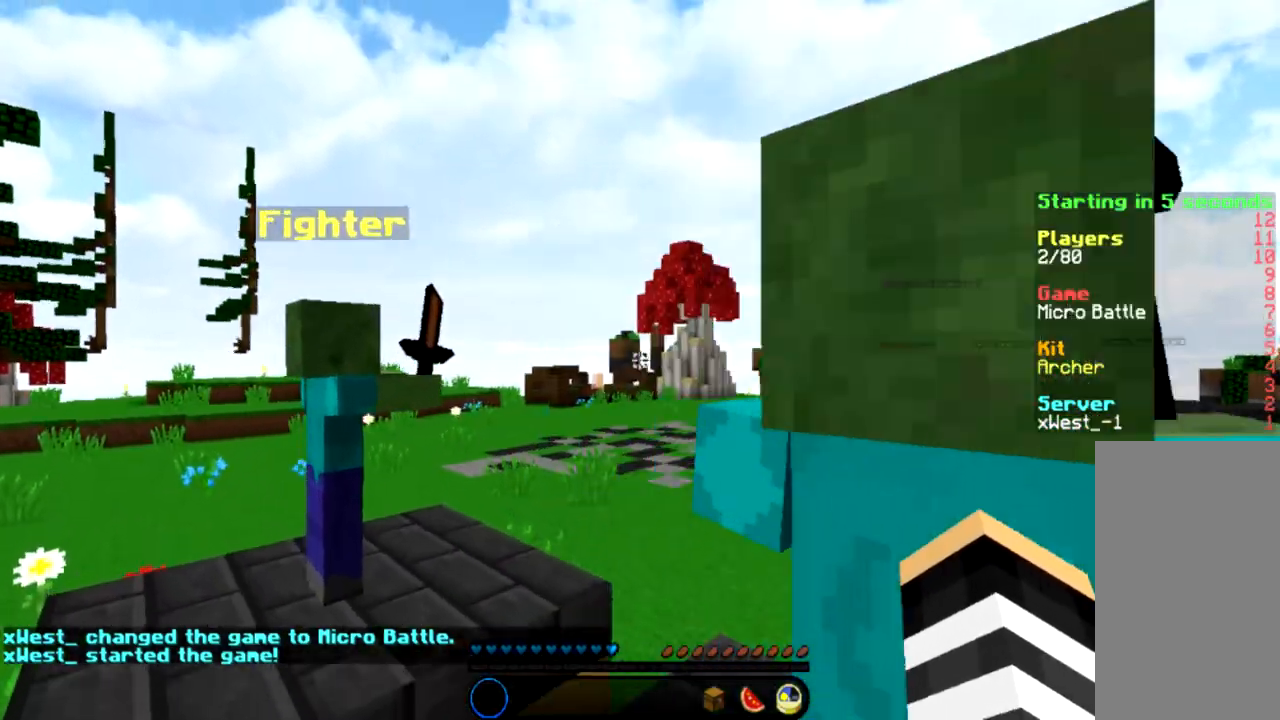
{"keys": ["a", "w"], "mouse": [], "events": [[167, "space", "down"], [334, "space", "up"]]}
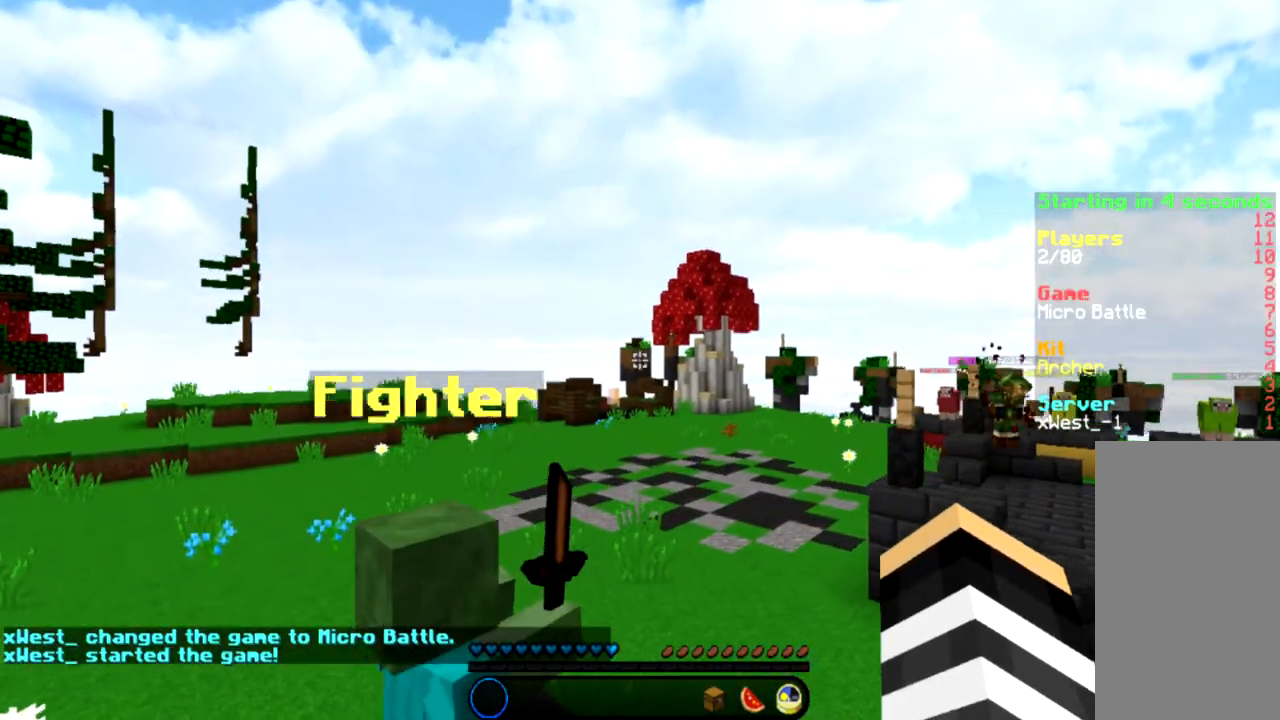
{"keys": [], "mouse": [], "events": [[300, "w", "up"], [333, "a", "up"]]}
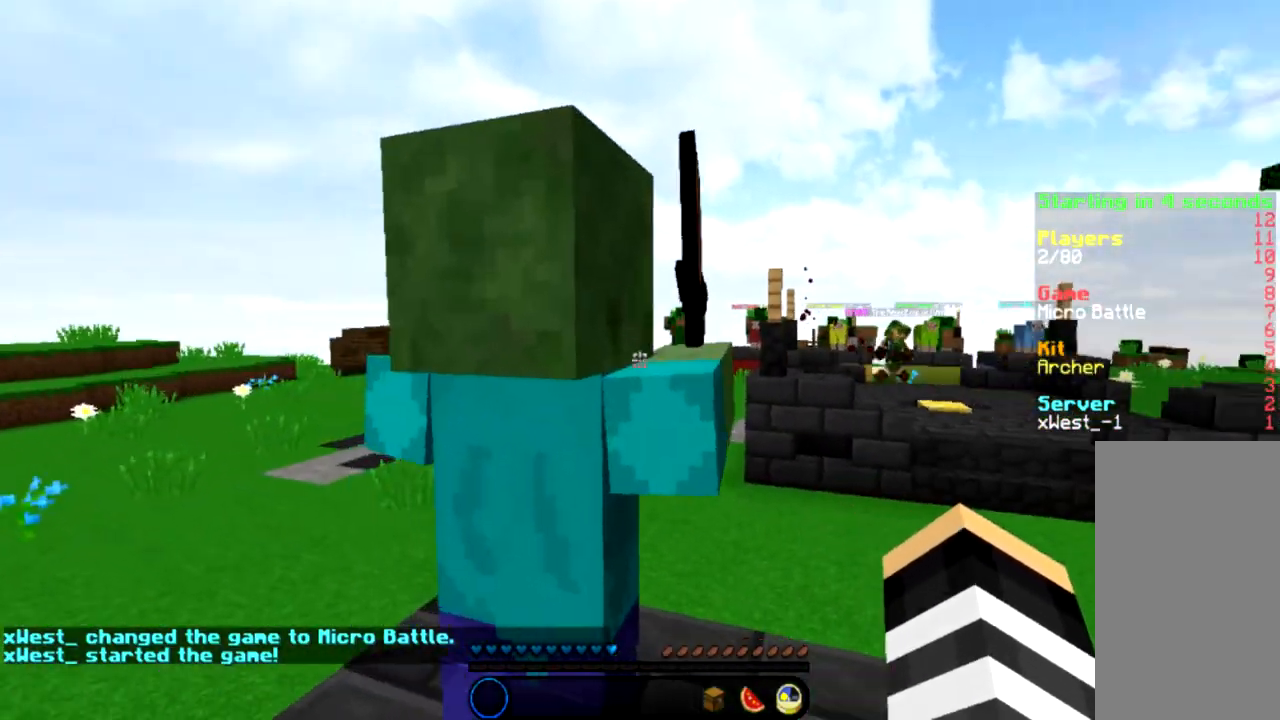
{"keys": [], "mouse": [], "events": [[134, "a", "down"], [234, "a", "up"]]}
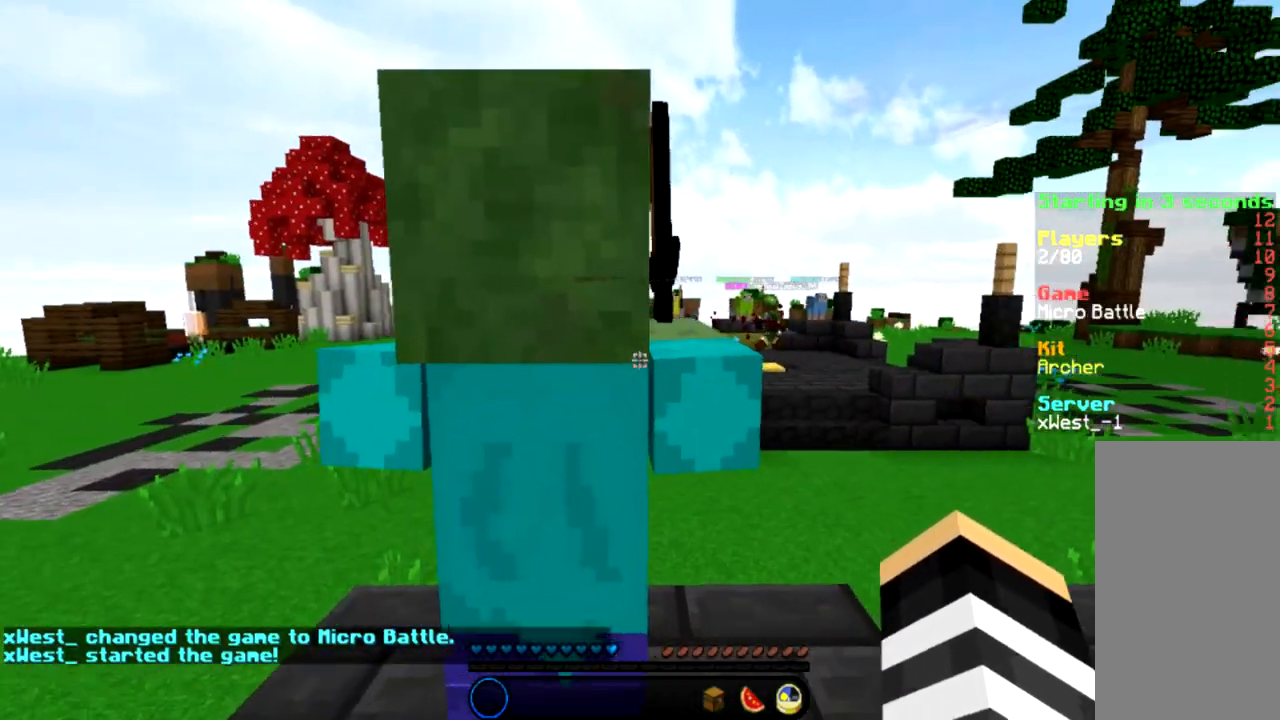
{"keys": [], "mouse": [], "events": [[100, "a", "down"], [333, "a", "up"]]}
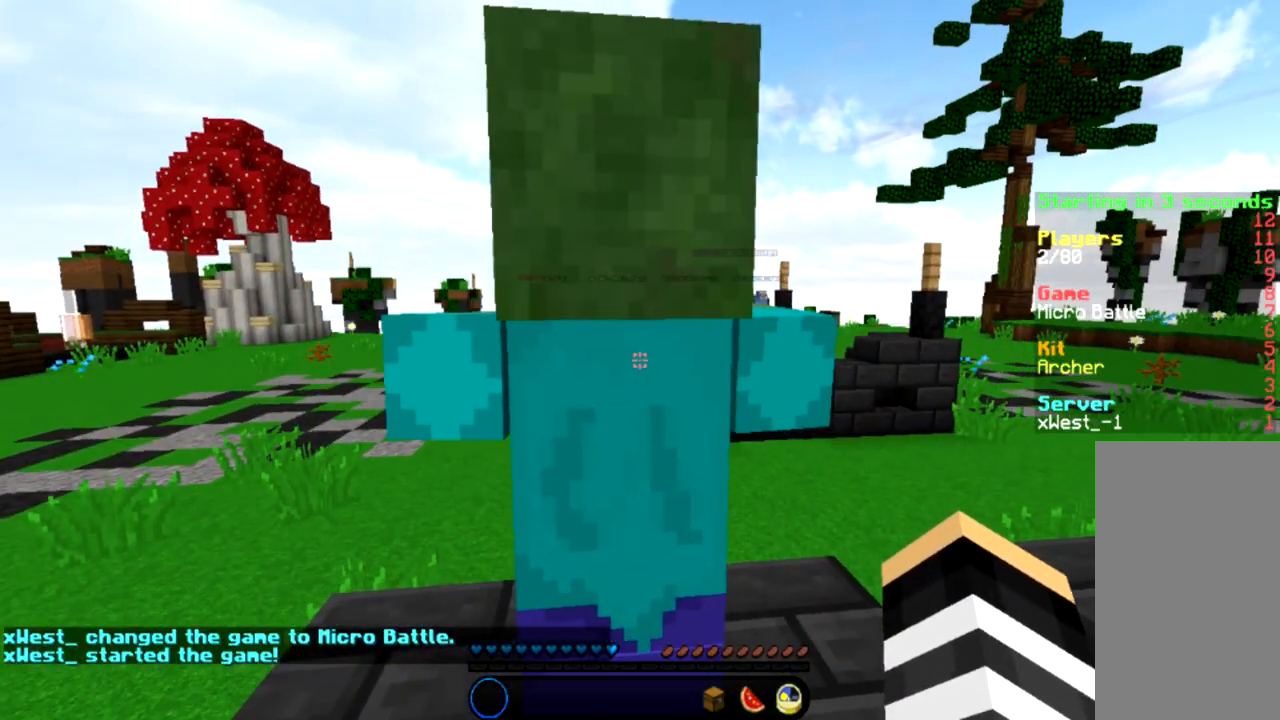
{"keys": [], "mouse": [], "events": [[134, "a", "down"], [167, "w", "down"], [334, "a", "up"], [400, "w", "up"]]}
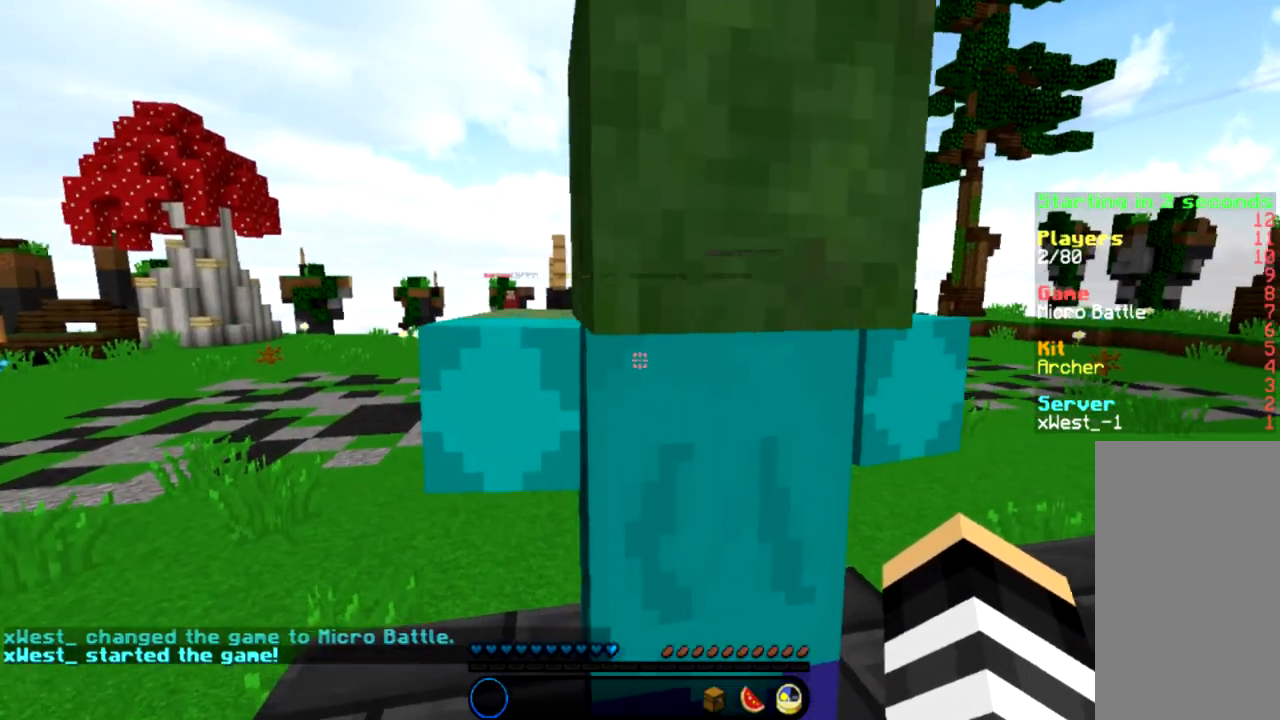
{"keys": [], "mouse": [], "events": []}
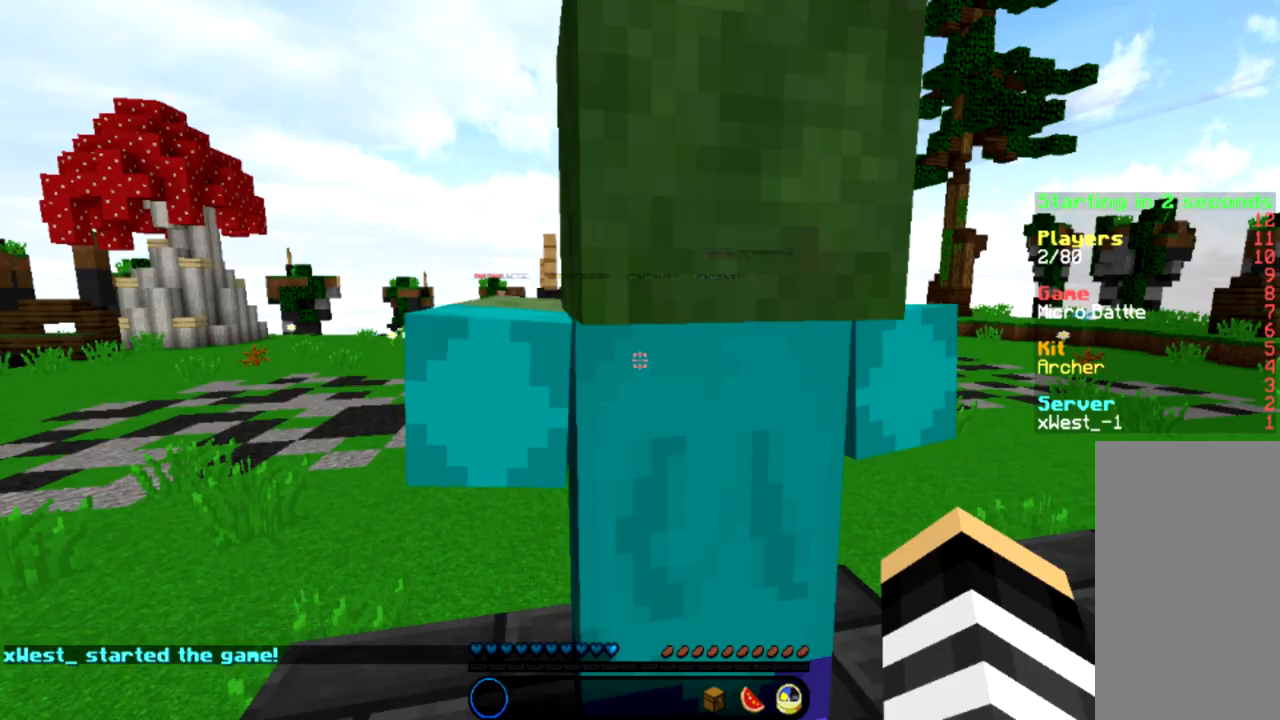
{"keys": ["w"], "mouse": [], "events": [[400, "w", "down"]]}
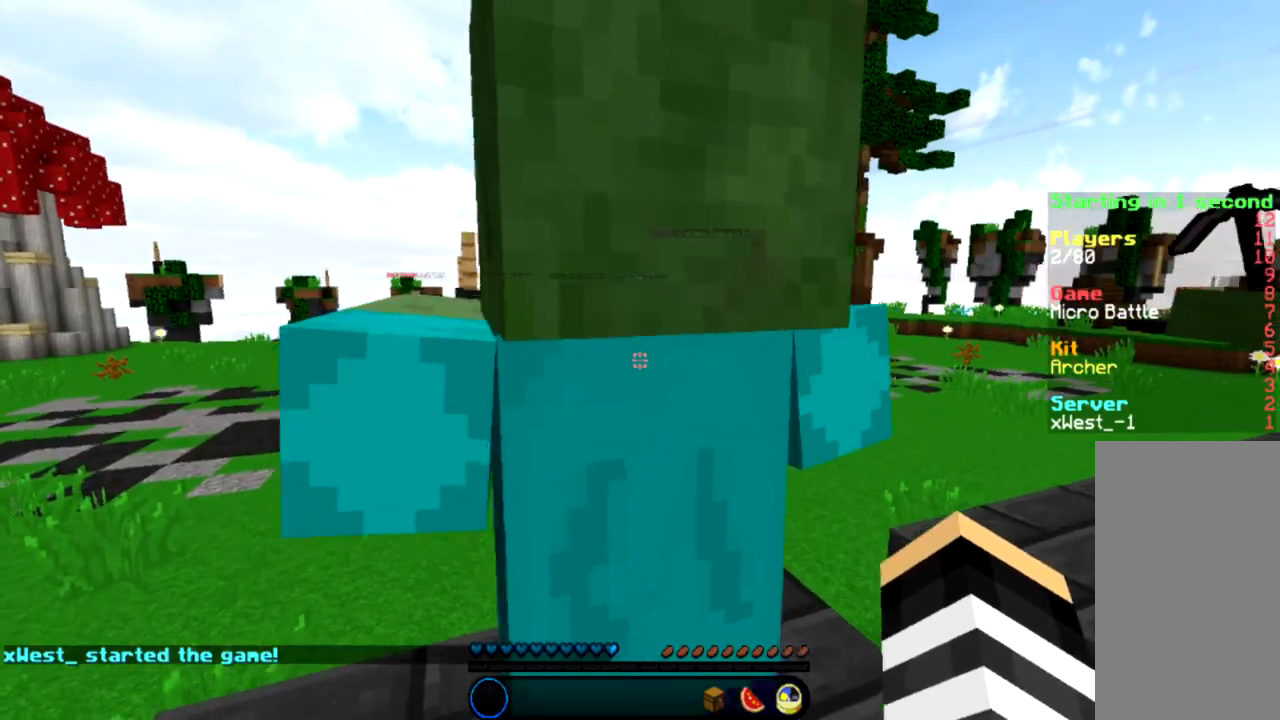
{"keys": [], "mouse": [], "events": [[66, "w", "up"]]}